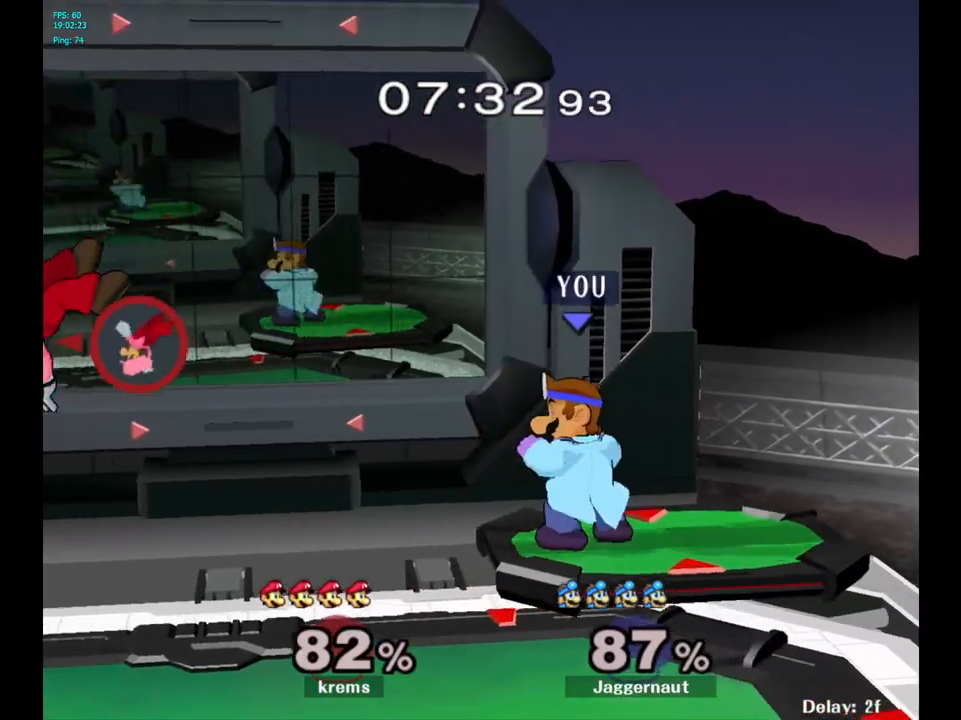
Gameplay with a controller (Nintendo layout); each line is a JSON object with the inputs held at the frame after it. "events" lists button and stick changes between this image and that frame as [ms after this image, input, new state], when the widget could be followed in between. Not read: L3 R3.
{"buttons": [], "left_stick": "center", "right_stick": "center", "events": [[17, "left_stick", "left"], [267, "left_stick", "down-left"], [500, "left_stick", "center"]]}
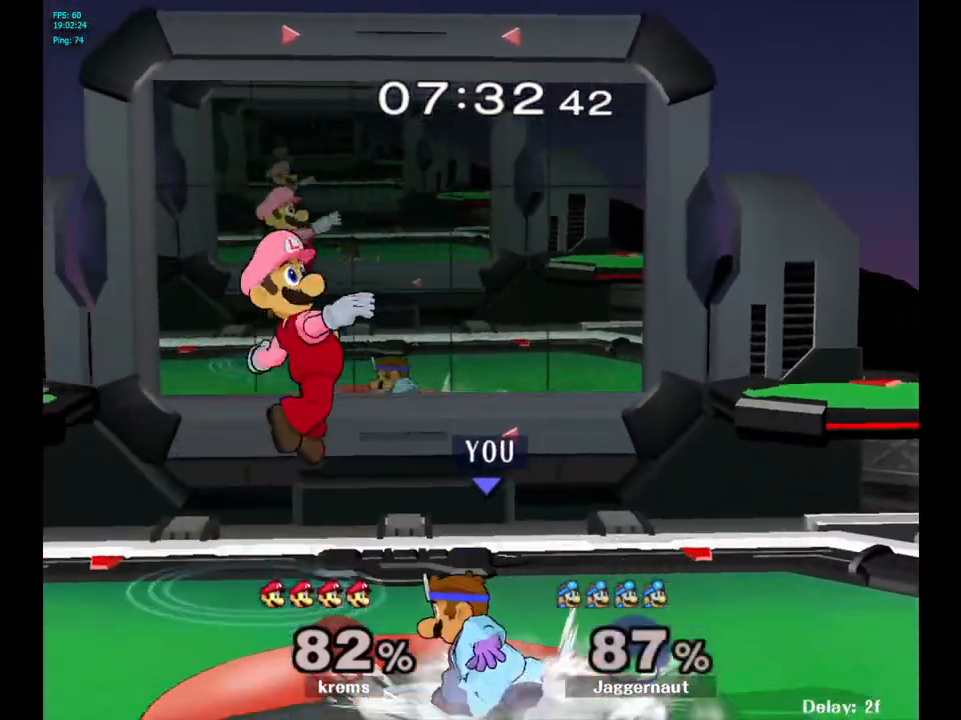
{"buttons": ["A"], "left_stick": "up", "right_stick": "center", "events": [[100, "A", "down"], [217, "A", "up"], [367, "left_stick", "up"], [467, "A", "down"]]}
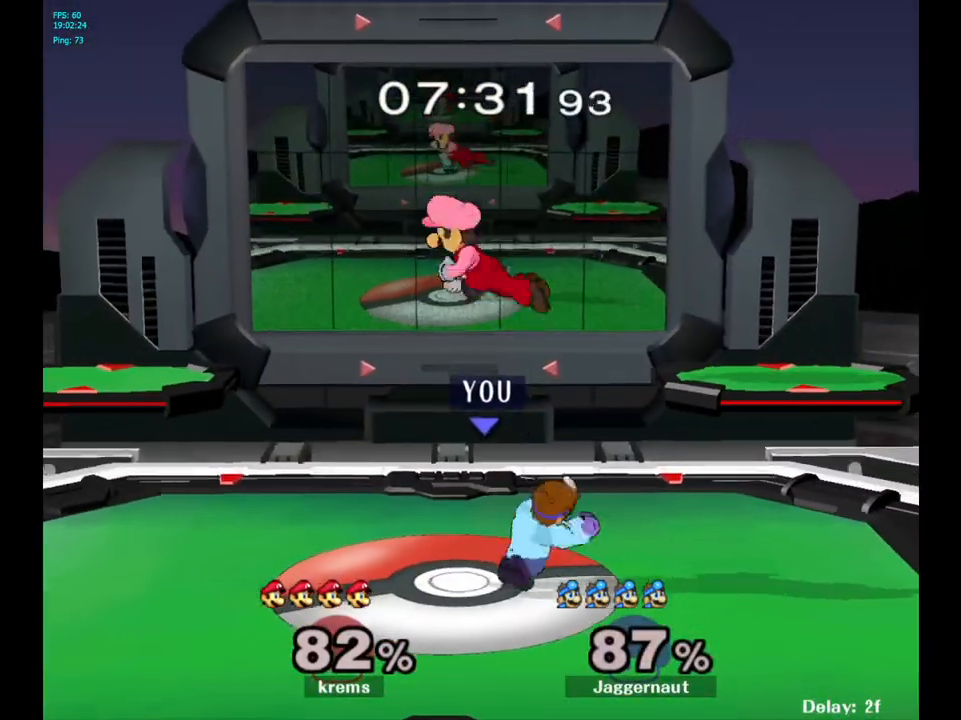
{"buttons": [], "left_stick": "center", "right_stick": "center", "events": [[83, "A", "up"], [483, "left_stick", "center"]]}
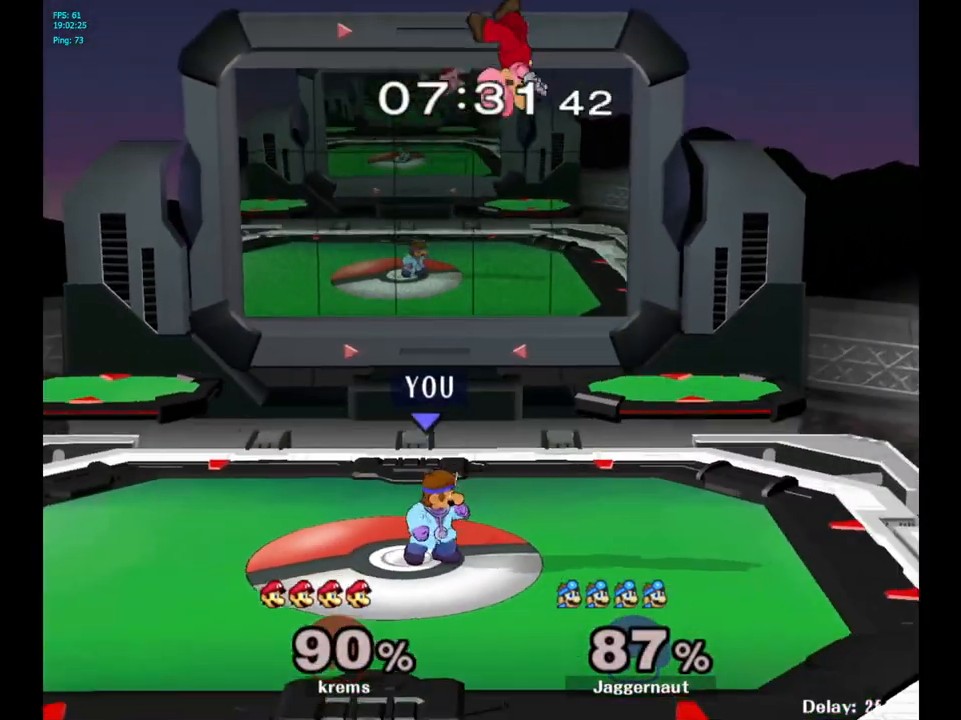
{"buttons": [], "left_stick": "right", "right_stick": "center", "events": [[117, "Y", "down"], [200, "left_stick", "right"], [267, "Y", "up"]]}
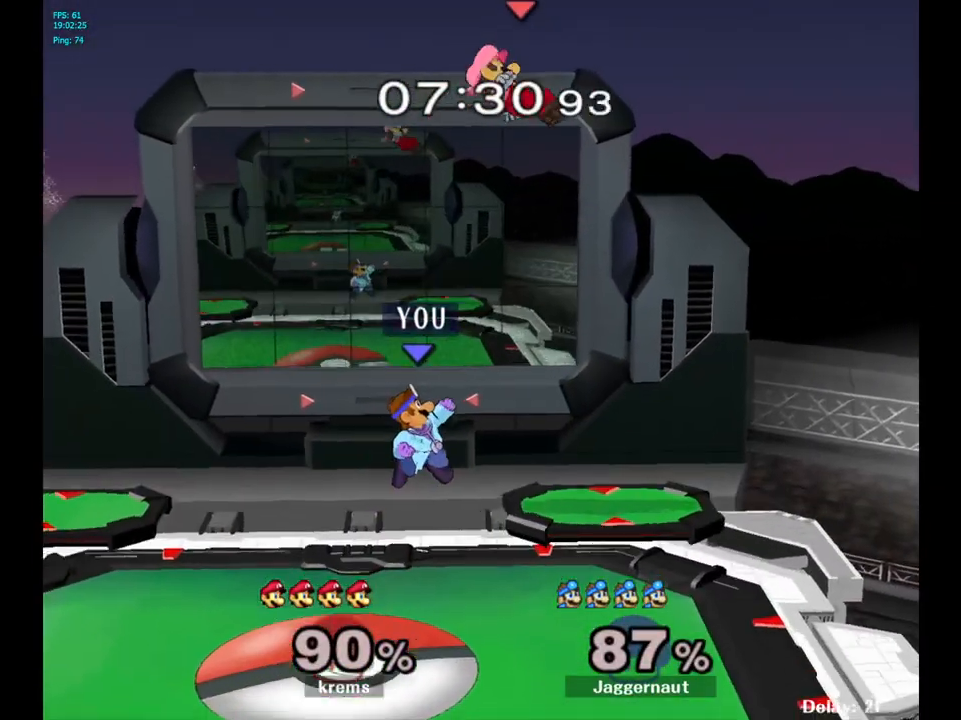
{"buttons": [], "left_stick": "up-left", "right_stick": "center", "events": [[117, "Y", "down"], [133, "left_stick", "up"], [200, "A", "down"], [283, "Y", "up"], [350, "left_stick", "up-left"], [367, "A", "up"]]}
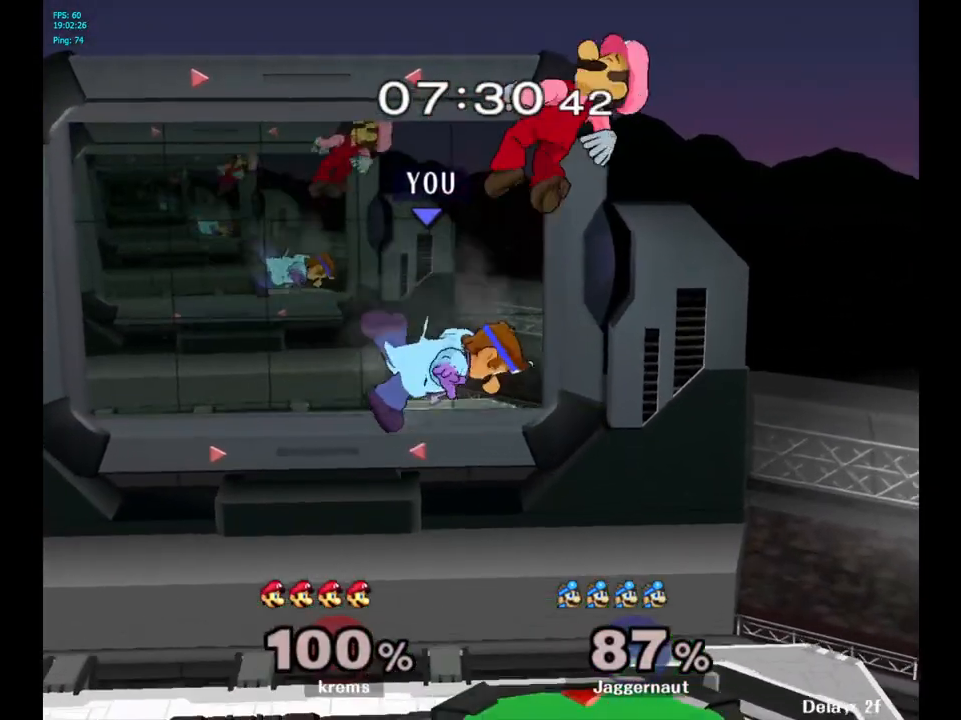
{"buttons": [], "left_stick": "right", "right_stick": "center", "events": [[200, "left_stick", "up-right"], [283, "left_stick", "right"]]}
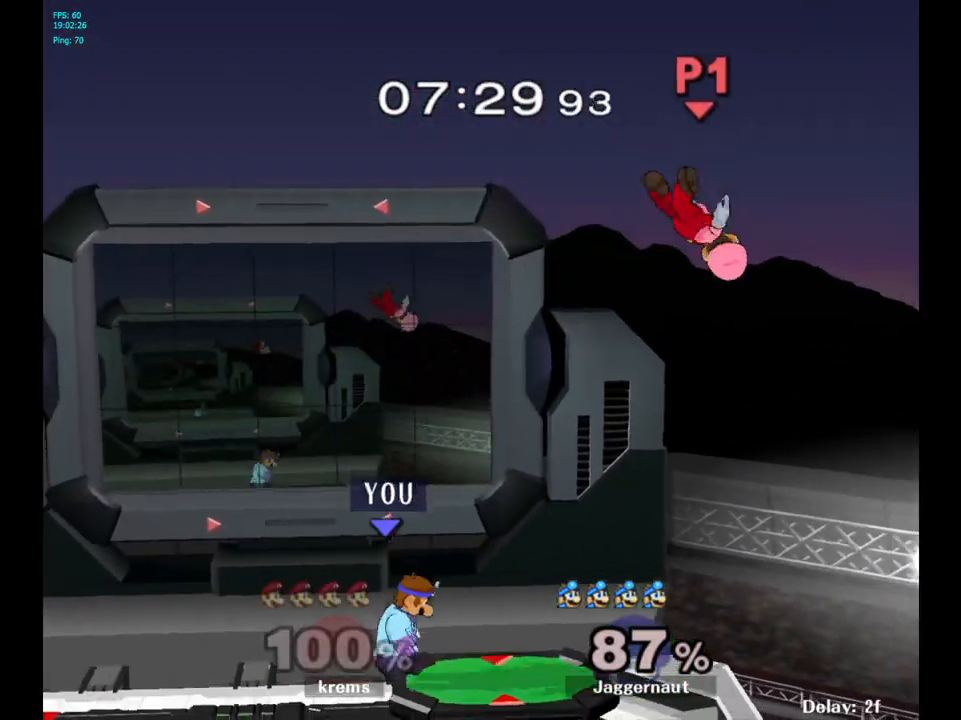
{"buttons": [], "left_stick": "right", "right_stick": "center", "events": [[83, "left_stick", "down"], [283, "left_stick", "right"]]}
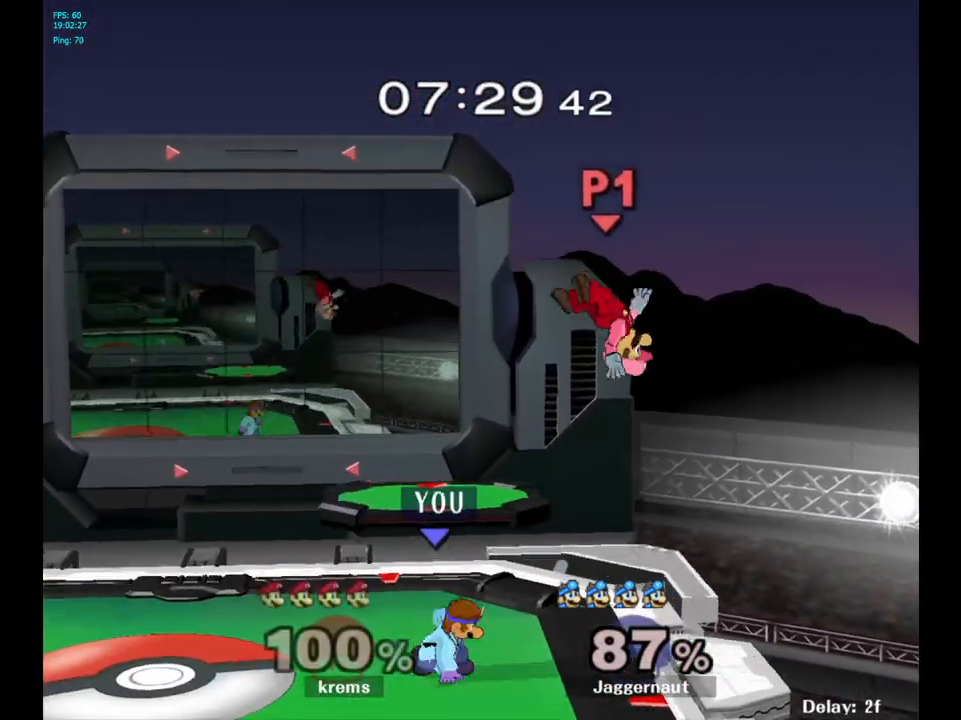
{"buttons": [], "left_stick": "up", "right_stick": "center", "events": [[67, "left_stick", "up"], [233, "A", "down"], [250, "A", "up"], [267, "A", "down"], [383, "A", "up"]]}
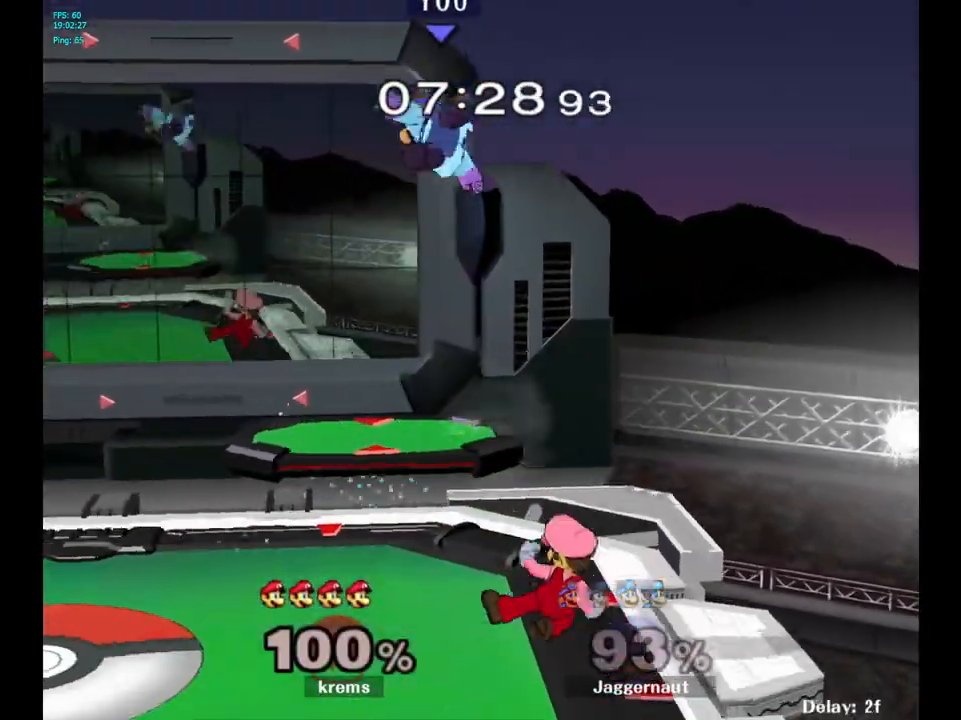
{"buttons": [], "left_stick": "center", "right_stick": "center", "events": [[67, "left_stick", "up-left"], [183, "left_stick", "left"], [400, "left_stick", "center"]]}
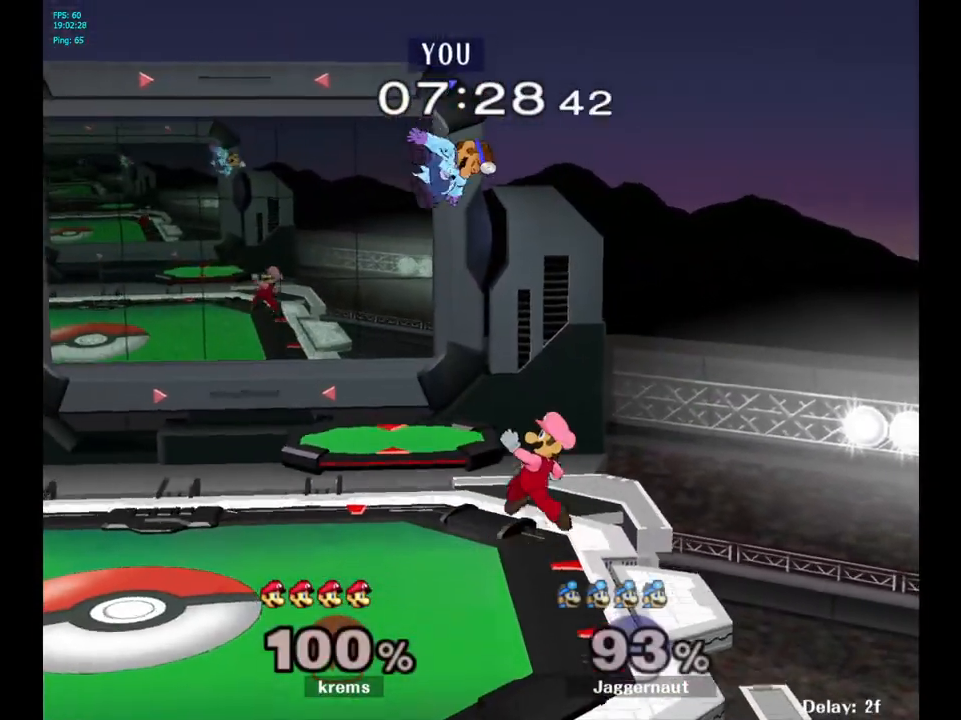
{"buttons": [], "left_stick": "right", "right_stick": "center", "events": [[100, "left_stick", "up-right"], [117, "right_stick", "down"], [233, "right_stick", "center"], [300, "left_stick", "right"]]}
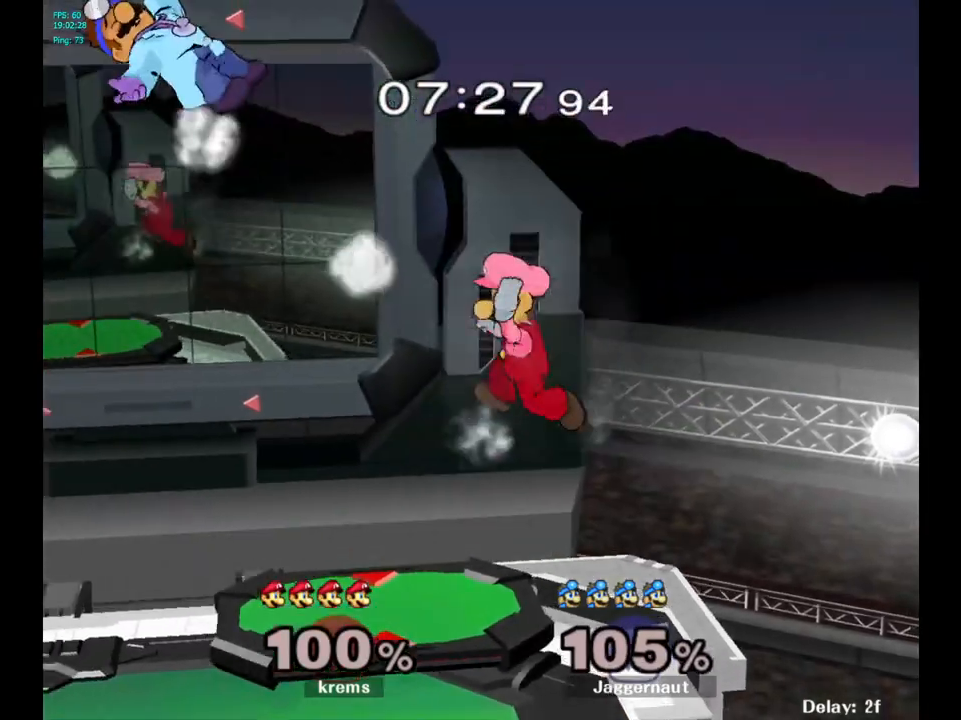
{"buttons": [], "left_stick": "right", "right_stick": "center", "events": [[133, "left_stick", "center"], [317, "left_stick", "right"]]}
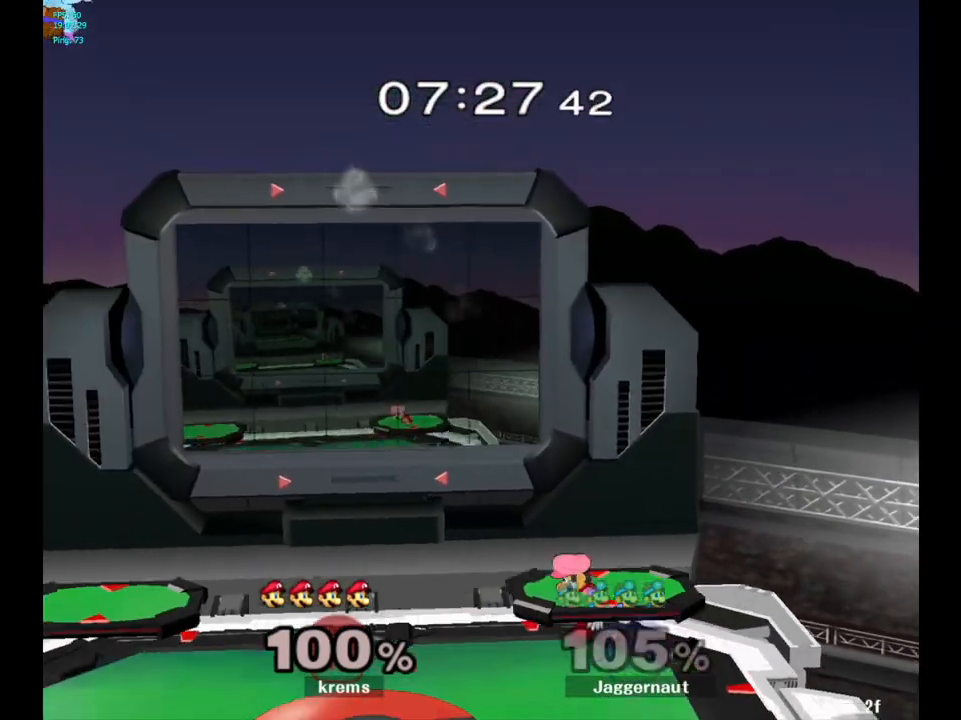
{"buttons": [], "left_stick": "right", "right_stick": "center", "events": [[83, "left_stick", "center"], [233, "left_stick", "right"], [350, "left_stick", "center"], [483, "left_stick", "right"]]}
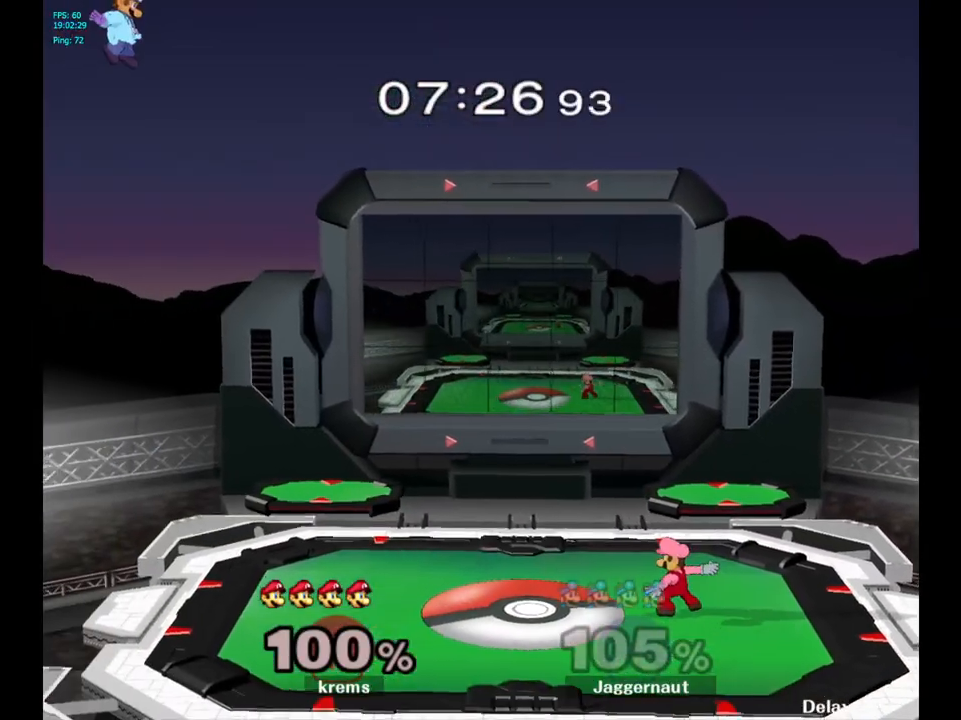
{"buttons": [], "left_stick": "center", "right_stick": "center", "events": [[150, "left_stick", "center"], [233, "B", "down"], [333, "B", "up"]]}
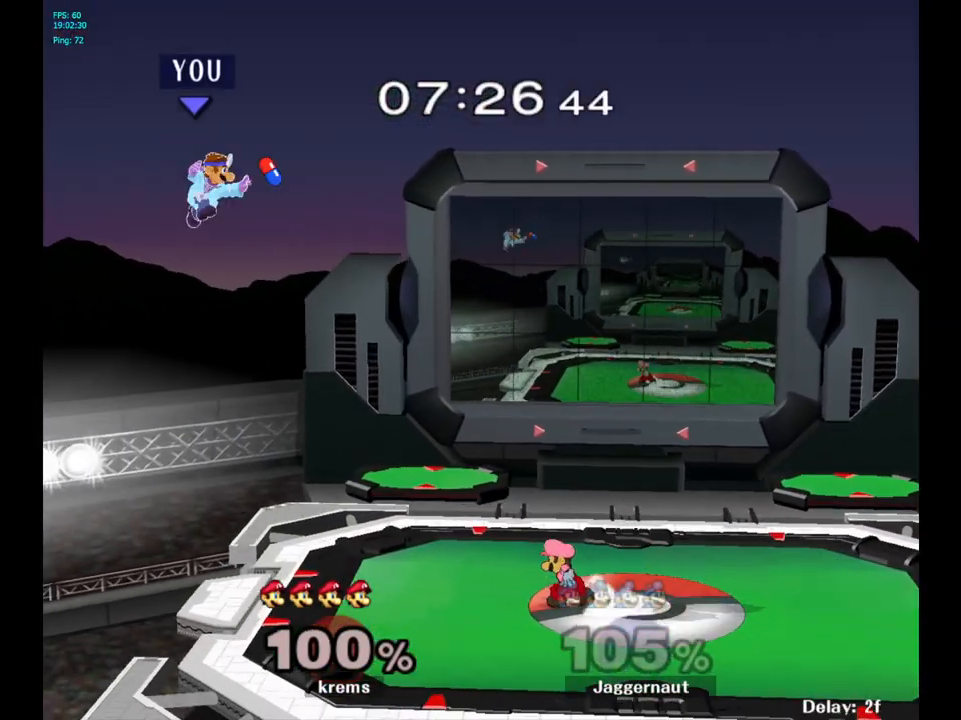
{"buttons": [], "left_stick": "center", "right_stick": "center", "events": [[283, "B", "down"], [350, "B", "up"], [433, "B", "down"], [500, "B", "up"]]}
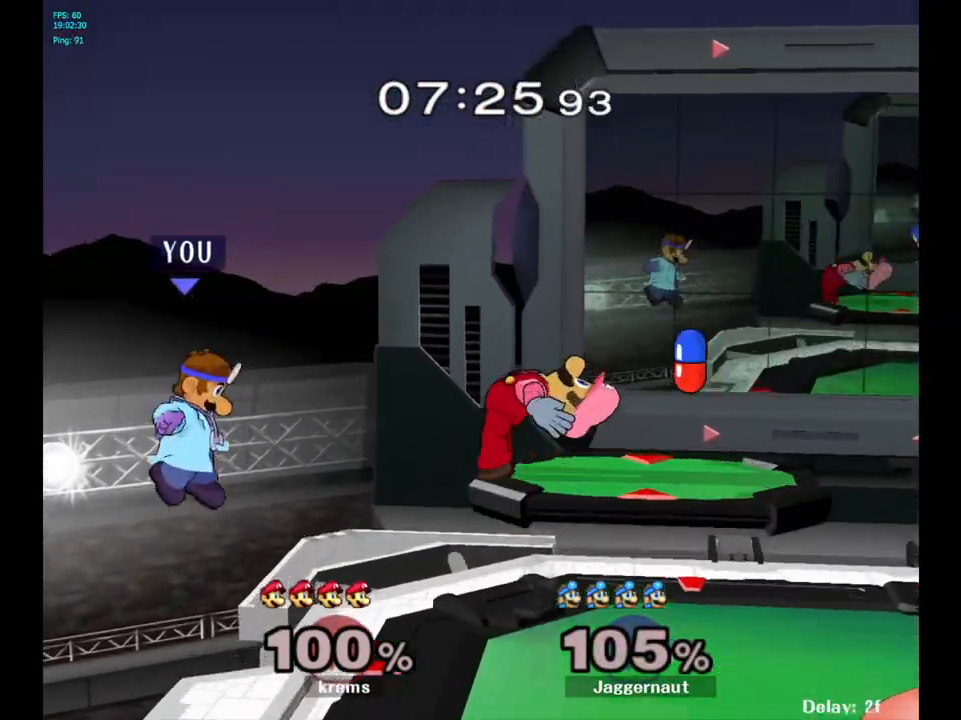
{"buttons": [], "left_stick": "center", "right_stick": "center", "events": [[50, "B", "down"], [133, "B", "up"], [183, "left_stick", "right"], [350, "left_stick", "center"]]}
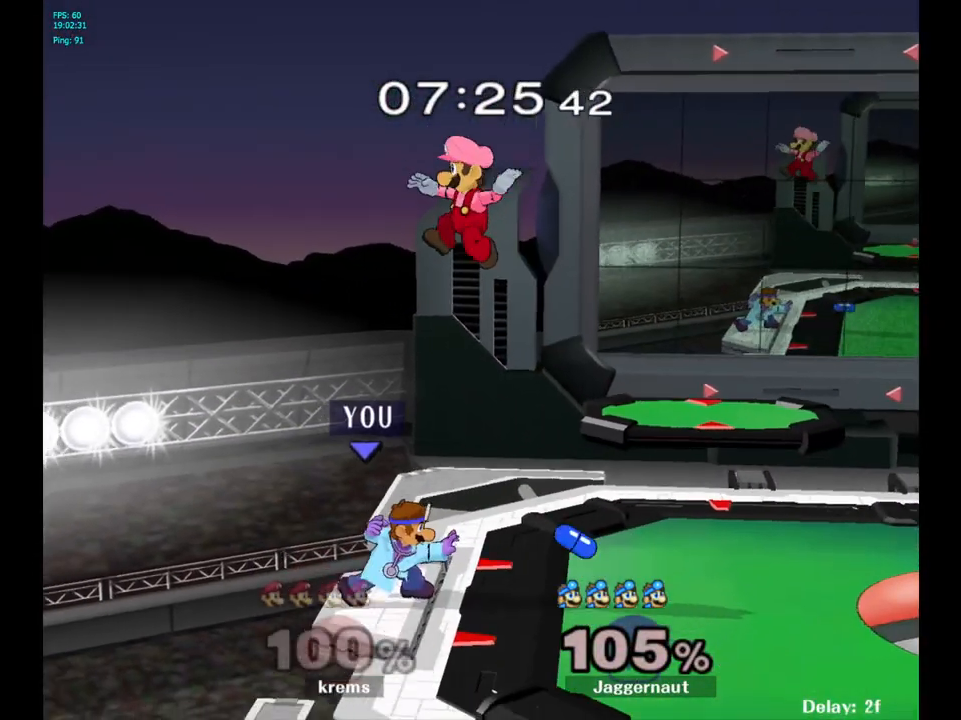
{"buttons": [], "left_stick": "right", "right_stick": "center", "events": [[150, "left_stick", "right"]]}
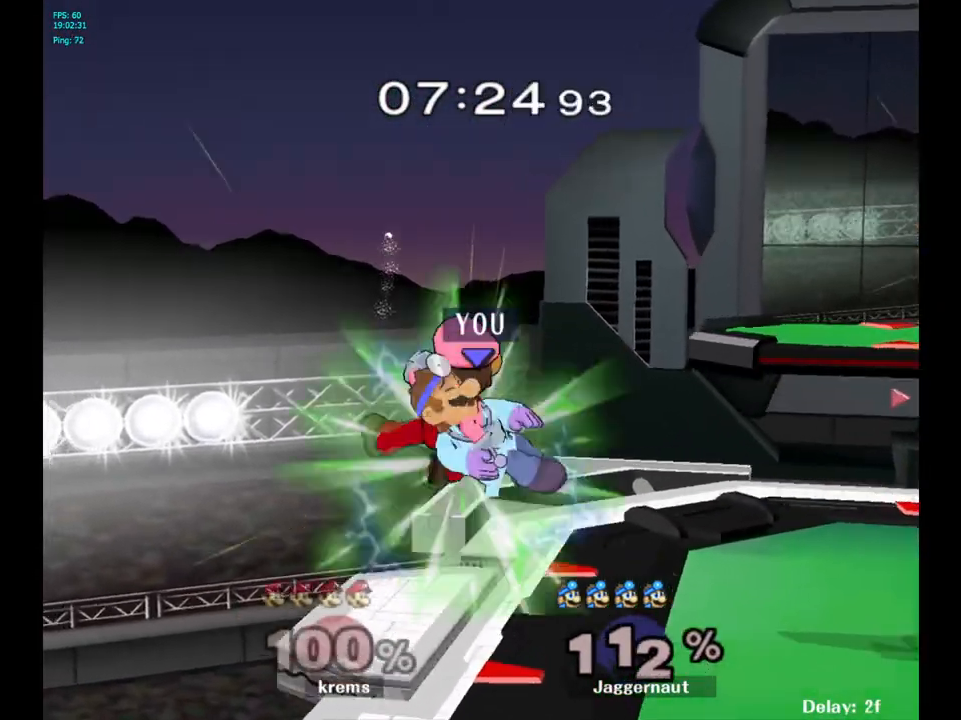
{"buttons": [], "left_stick": "center", "right_stick": "center", "events": [[300, "left_stick", "center"]]}
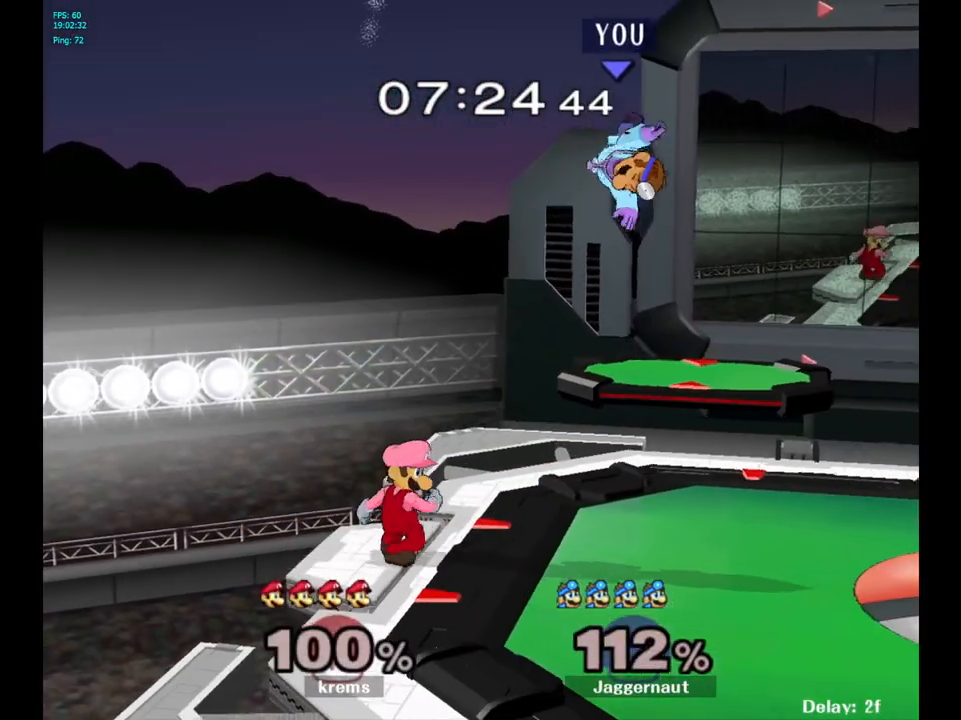
{"buttons": ["Y"], "left_stick": "right", "right_stick": "center", "events": [[33, "Y", "down"], [117, "left_stick", "up-right"], [133, "Y", "up"], [217, "Y", "down"], [283, "Y", "up"], [333, "left_stick", "right"], [367, "Y", "down"]]}
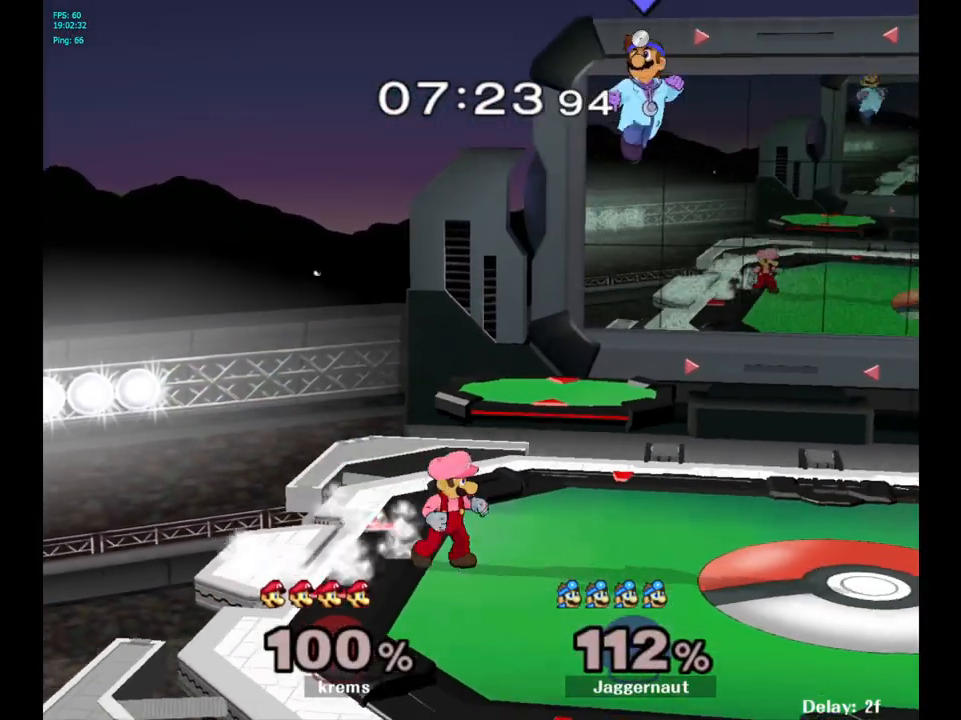
{"buttons": [], "left_stick": "right", "right_stick": "center", "events": [[17, "Y", "up"]]}
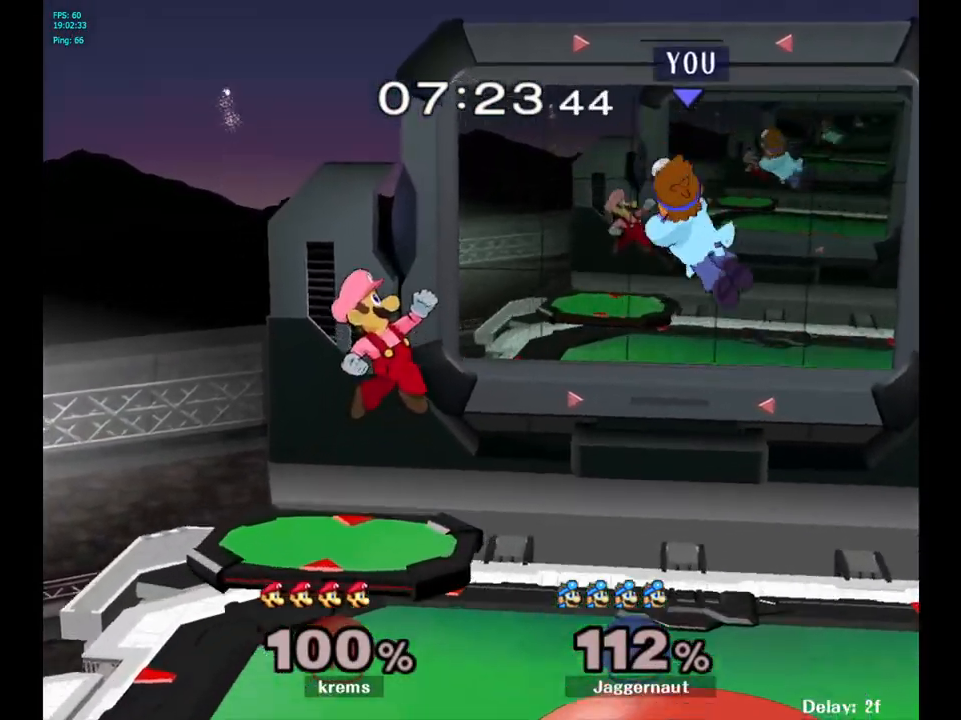
{"buttons": ["R1"], "left_stick": "right", "right_stick": "center", "events": [[17, "left_stick", "center"], [83, "left_stick", "left"], [133, "left_stick", "center"], [167, "B", "down"], [233, "B", "up"], [400, "left_stick", "right"], [483, "R1", "down"]]}
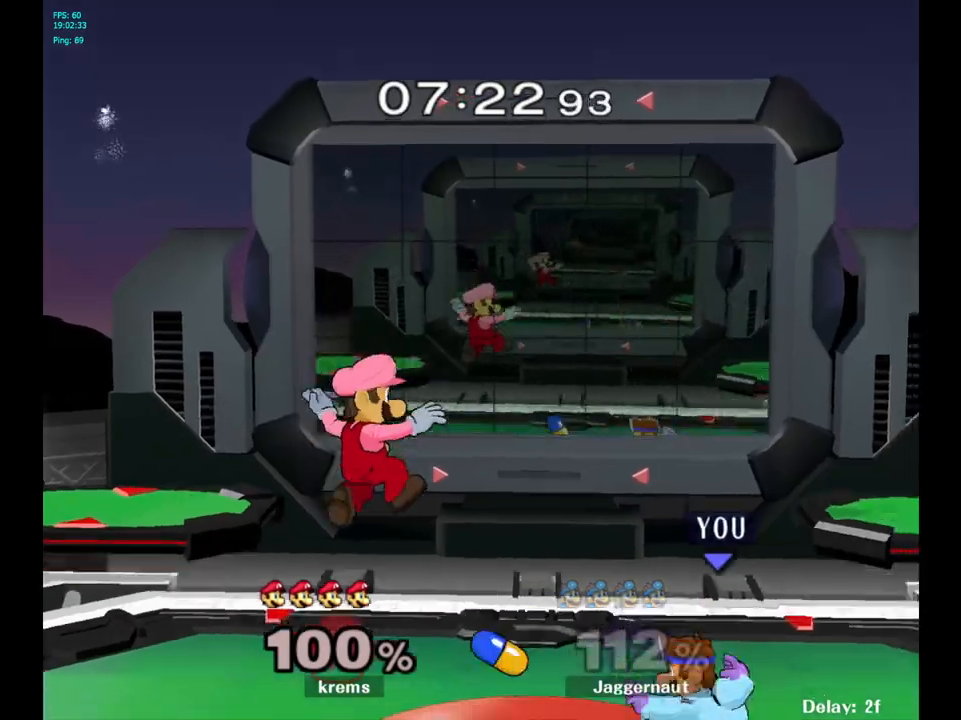
{"buttons": [], "left_stick": "left", "right_stick": "center", "events": [[150, "R1", "up"], [167, "left_stick", "center"], [400, "left_stick", "right"], [483, "left_stick", "left"]]}
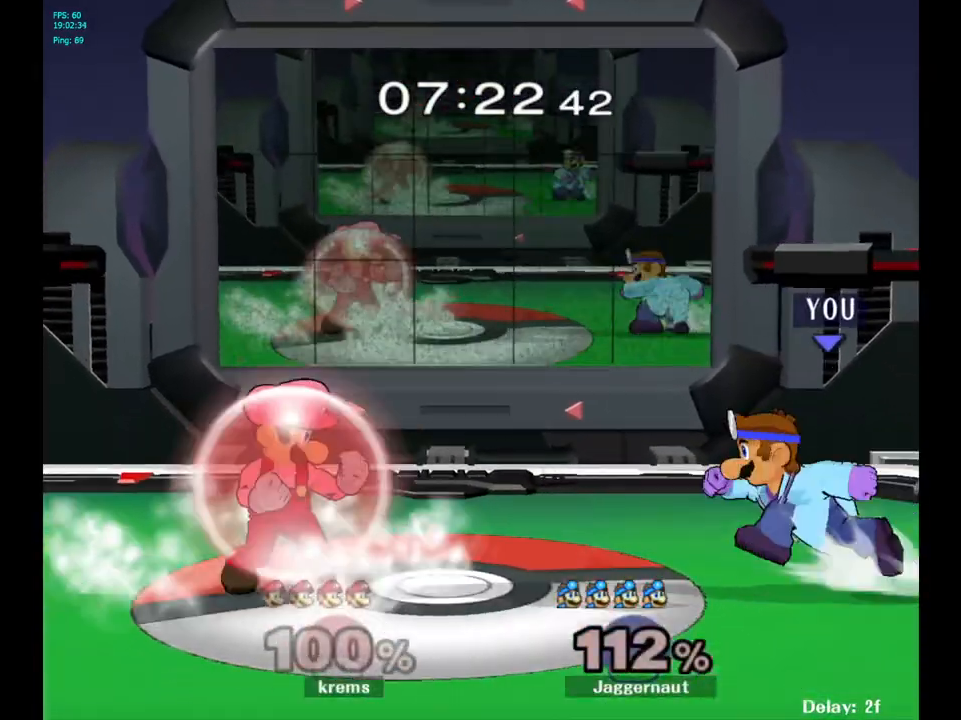
{"buttons": [], "left_stick": "center", "right_stick": "center", "events": [[117, "A", "down"], [150, "left_stick", "center"], [267, "A", "up"]]}
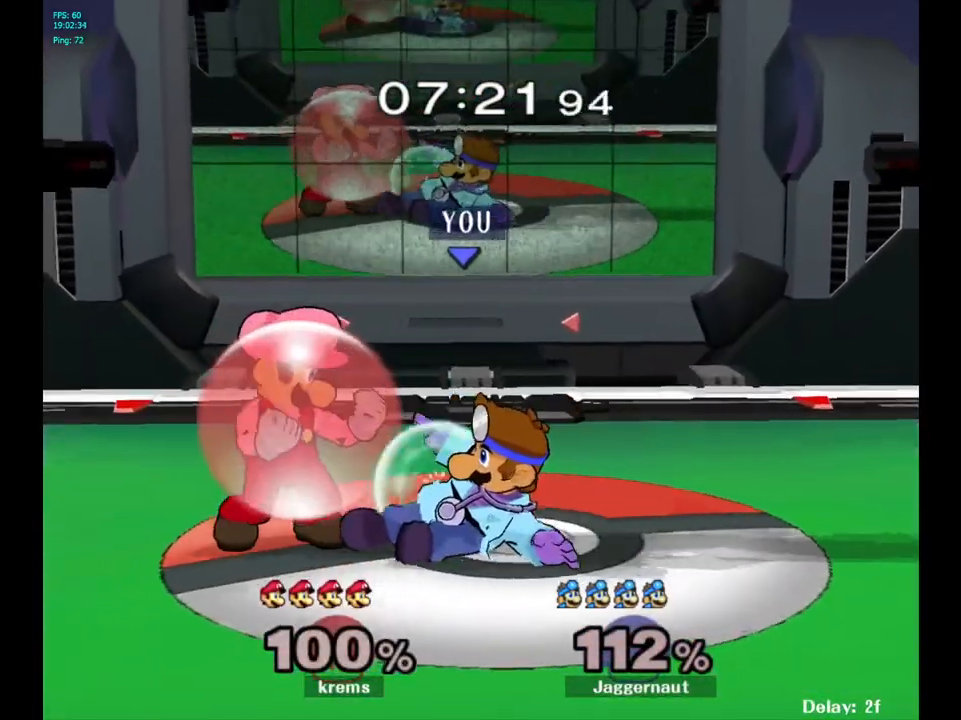
{"buttons": [], "left_stick": "up", "right_stick": "center", "events": [[33, "left_stick", "up-right"], [167, "left_stick", "up"], [300, "A", "down"], [400, "A", "up"]]}
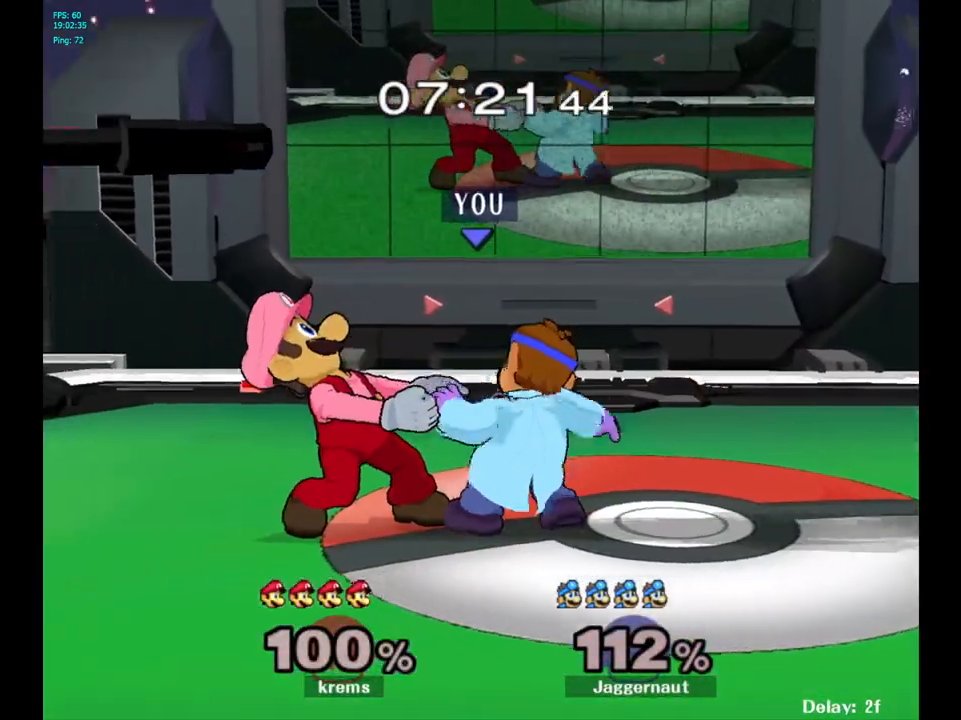
{"buttons": [], "left_stick": "up", "right_stick": "center", "events": [[50, "left_stick", "center"], [183, "left_stick", "up"]]}
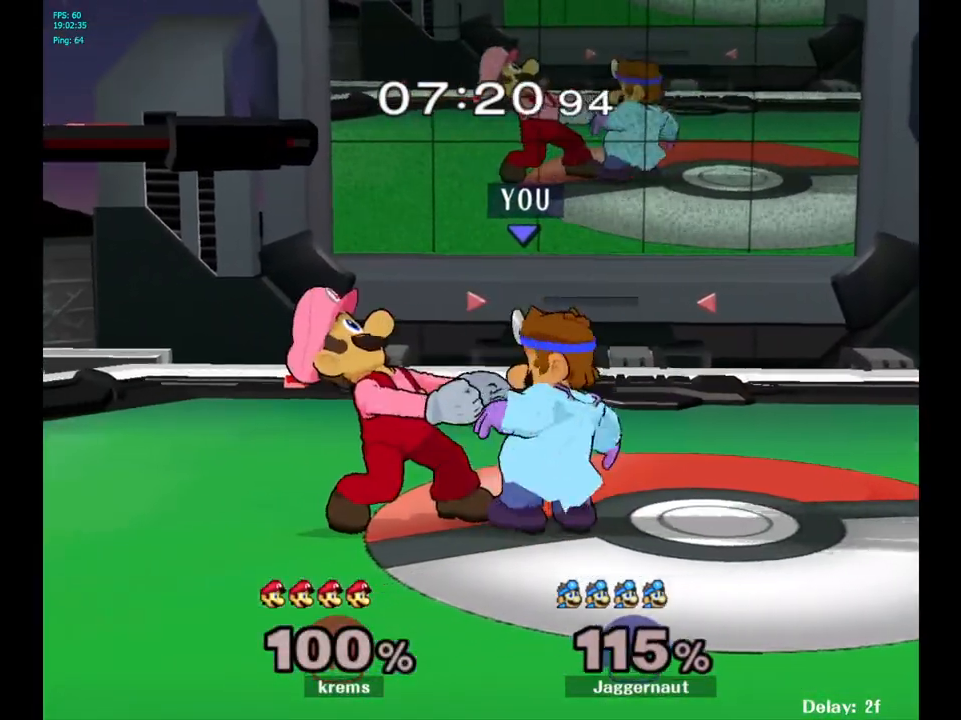
{"buttons": [], "left_stick": "up", "right_stick": "center", "events": []}
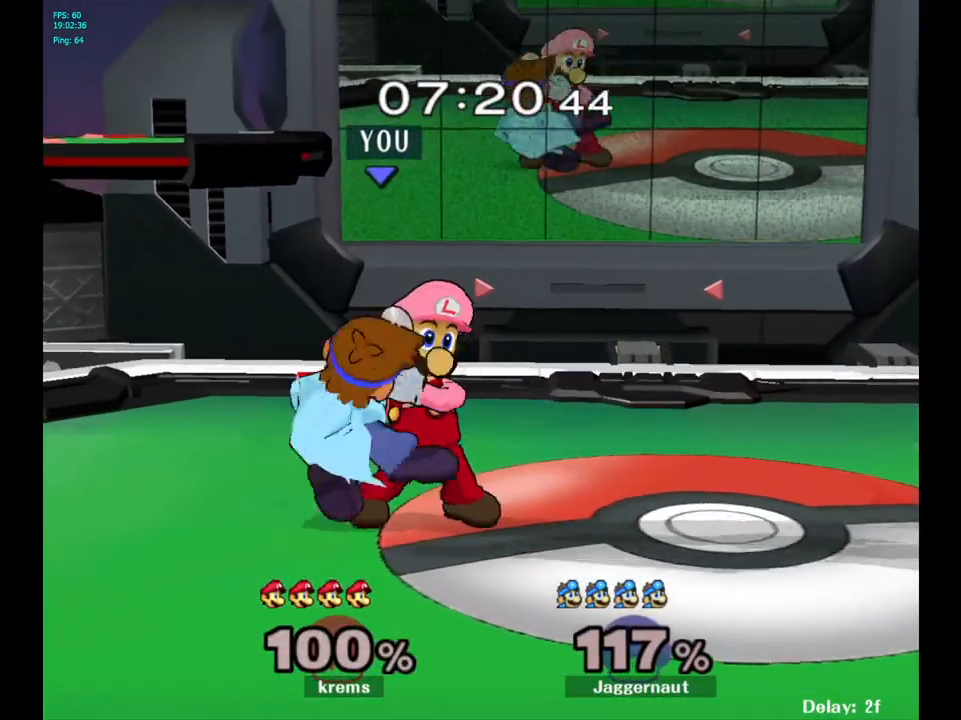
{"buttons": [], "left_stick": "up", "right_stick": "center", "events": []}
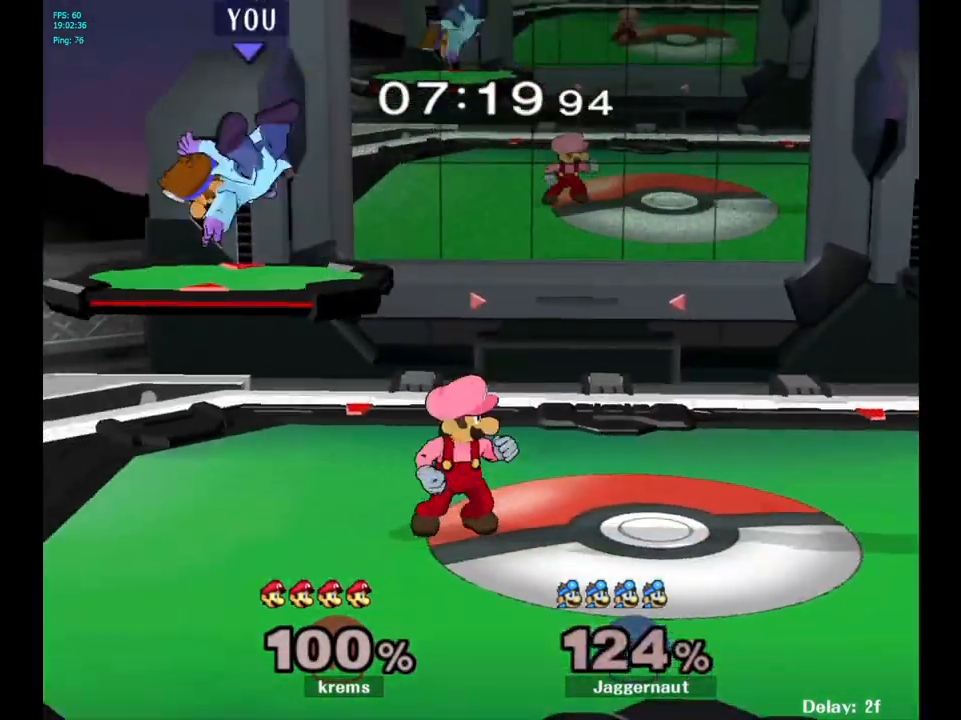
{"buttons": ["Y"], "left_stick": "up-right", "right_stick": "center", "events": [[17, "left_stick", "center"], [217, "Y", "down"], [283, "Y", "up"], [283, "left_stick", "up"], [367, "Y", "down"], [383, "left_stick", "up-right"]]}
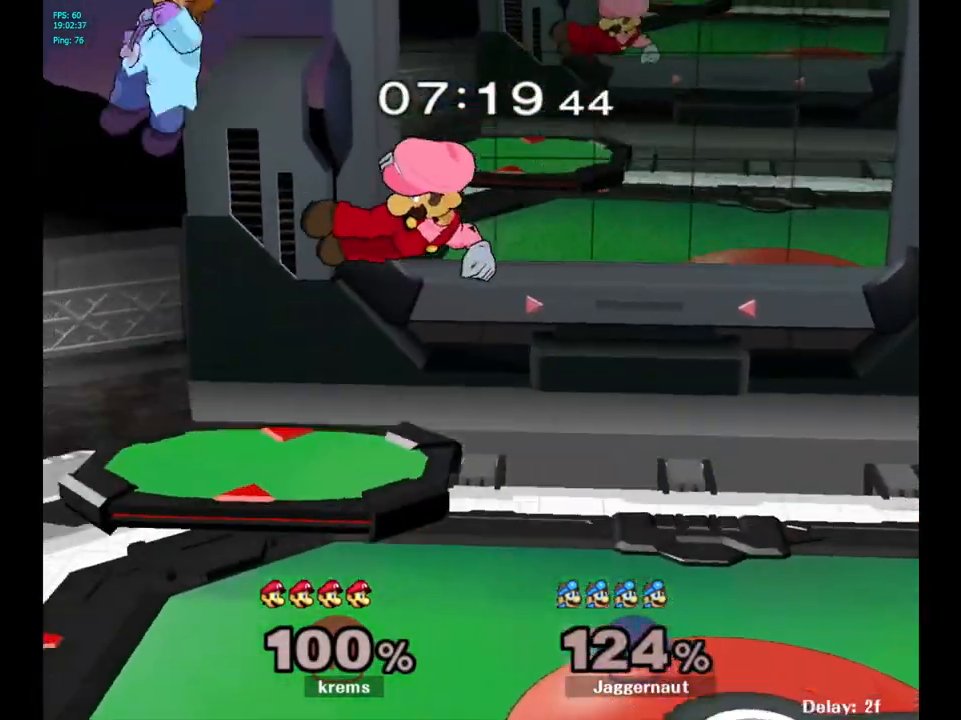
{"buttons": [], "left_stick": "right", "right_stick": "center", "events": [[17, "Y", "up"], [233, "right_stick", "down"], [300, "left_stick", "up-left"], [317, "right_stick", "center"], [350, "left_stick", "down-left"], [467, "left_stick", "right"]]}
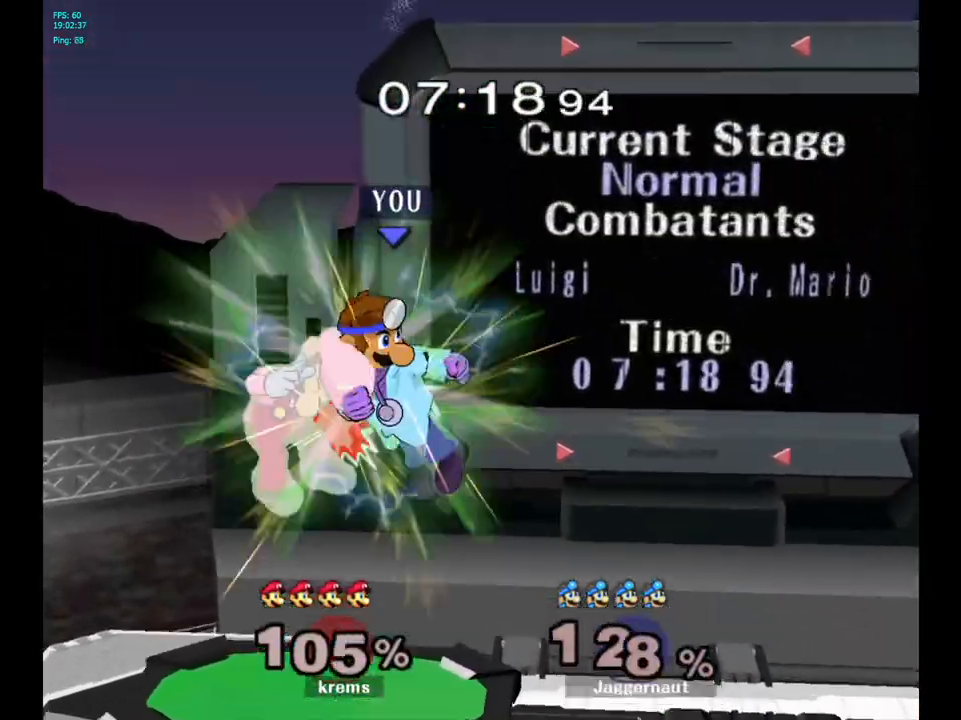
{"buttons": [], "left_stick": "left", "right_stick": "center", "events": [[117, "R1", "down"], [317, "R1", "up"], [433, "left_stick", "center"], [500, "left_stick", "left"]]}
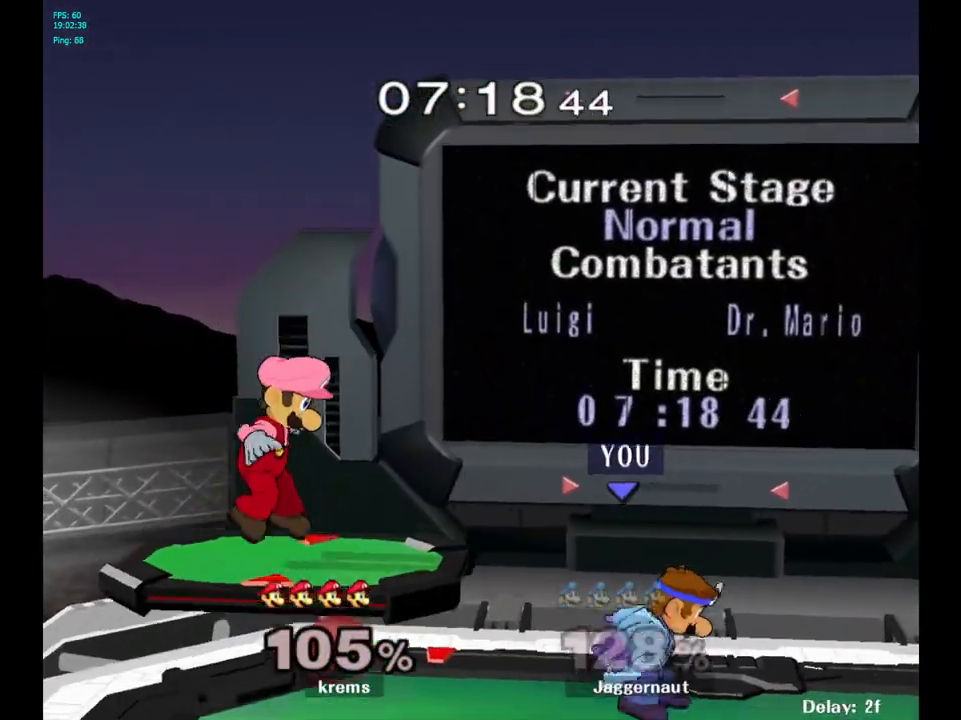
{"buttons": ["A"], "left_stick": "center", "right_stick": "center", "events": [[100, "left_stick", "center"], [233, "left_stick", "left"], [333, "Y", "down"], [367, "left_stick", "center"], [450, "A", "down"], [500, "Y", "up"]]}